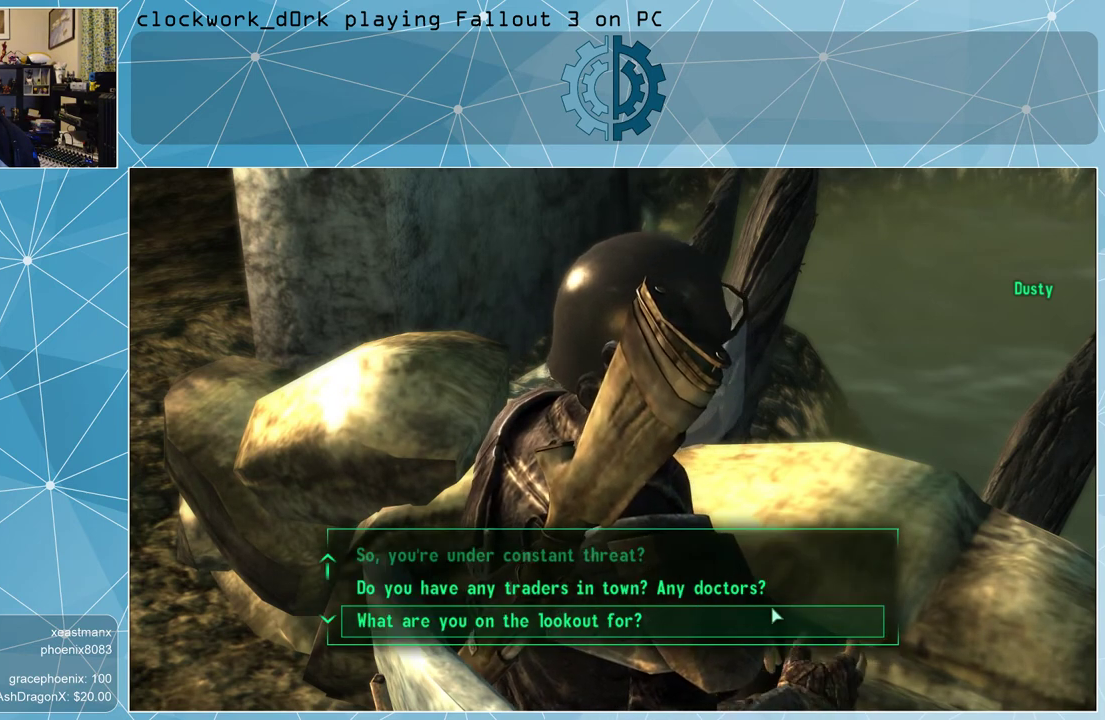
Gameplay with keyboard and mouse; each line is a JSON object with the keys and mouse buttons held at the frame after it. "events" lists presses ("down") and releases ("up") of "1", "2", "3", "4", "5", "a", "alt", "c", "ctrl", "d", "e", "f", "q", "r", "s", "shift", "space", "tab", "v", "w", "x", "z", "mouse_left", "mouse_middle", "mouse_right", "mouse_wheel_up" and "mouse_wheel_down" between this image and that frame as [ms after this image, input, new state], when the widget could be followed in between. "mouse_left", "mouse_middle", "mouse_right", "mouse_wheel_up", "mouse_wheel_down" = the "left", "middle", "right", "wheel_up", "wheel_down" buttons of the "mouse" list. No other keys are recorded. Not read: mouse_move.
{"keys": [], "mouse": [], "events": [[300, "mouse_wheel_down", "down"], [367, "mouse_wheel_down", "up"]]}
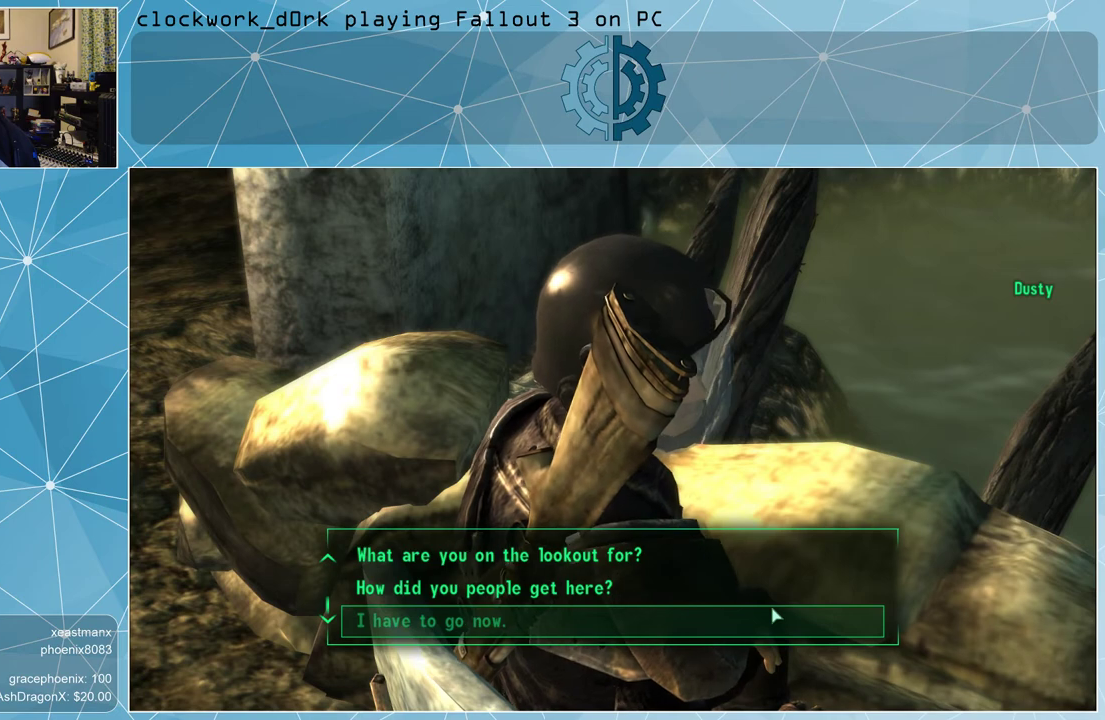
{"keys": [], "mouse": [], "events": []}
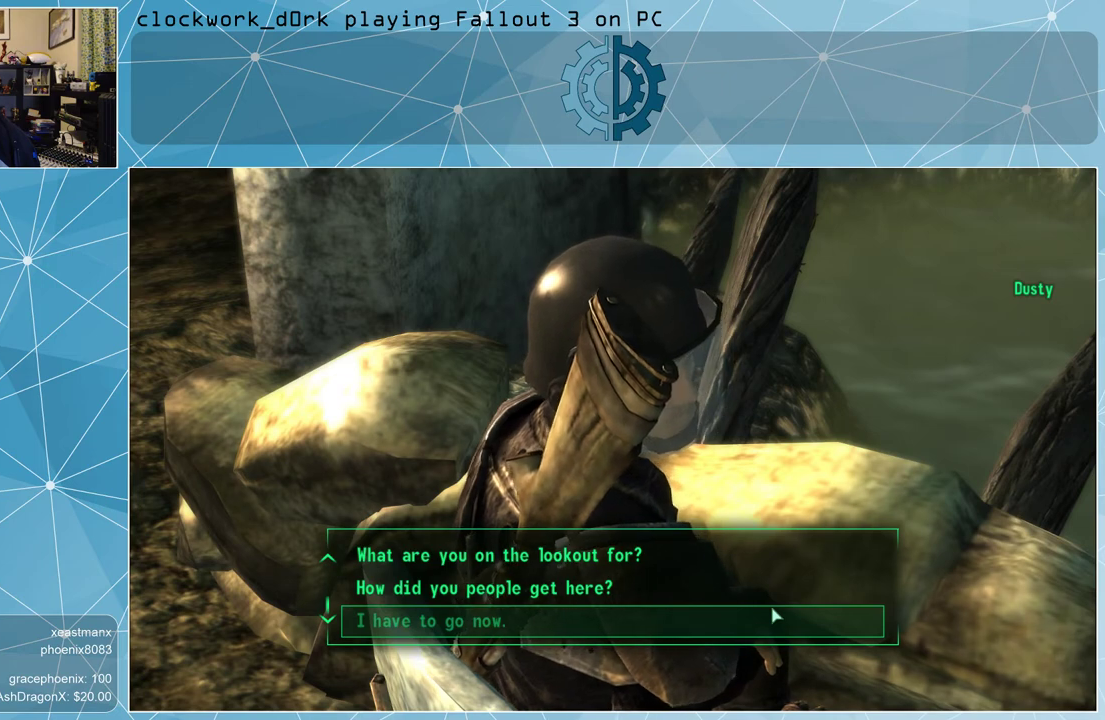
{"keys": [], "mouse": [], "events": [[267, "mouse_wheel_down", "down"], [333, "mouse_wheel_down", "up"]]}
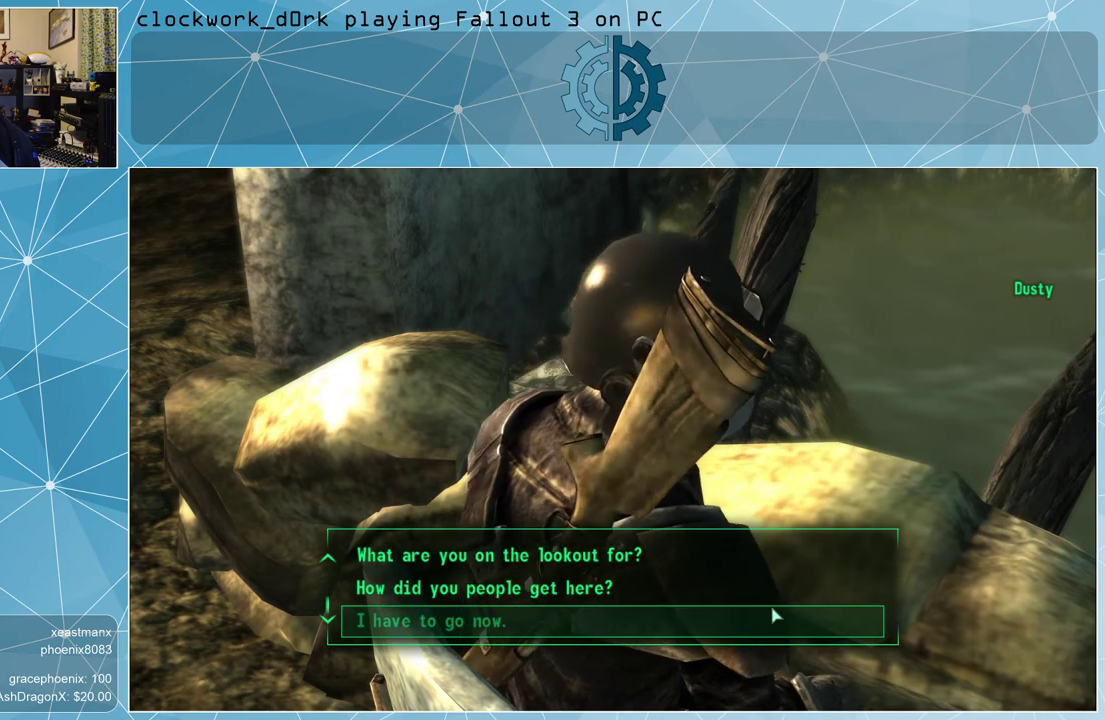
{"keys": [], "mouse": [], "events": []}
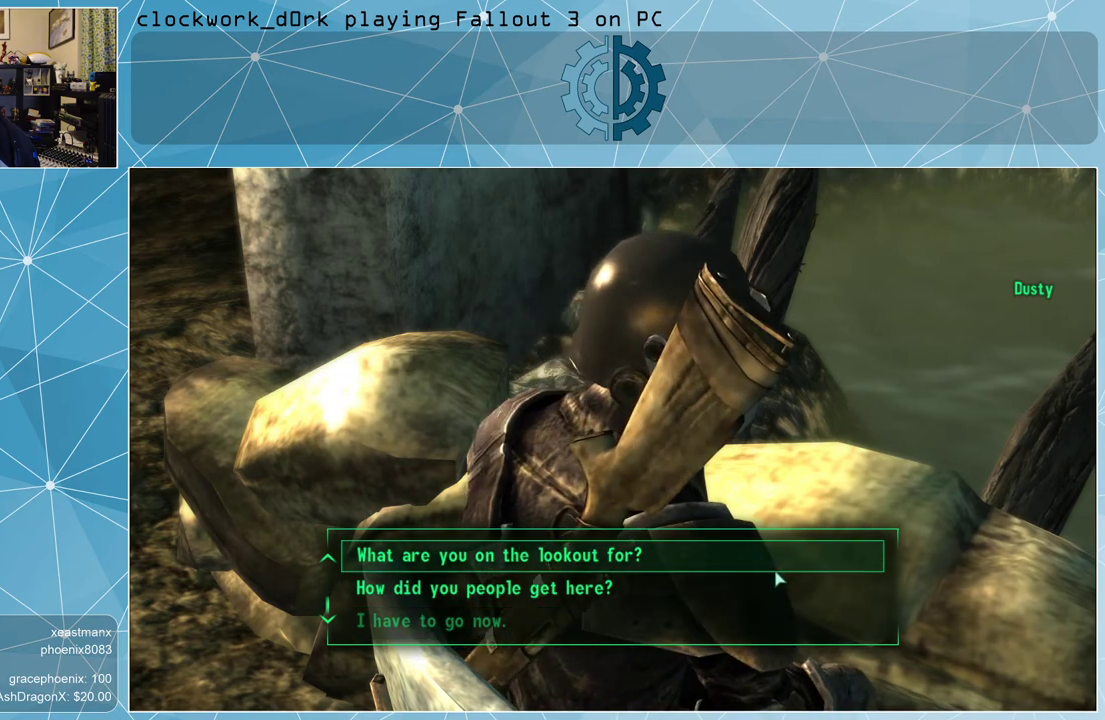
{"keys": [], "mouse": [], "events": []}
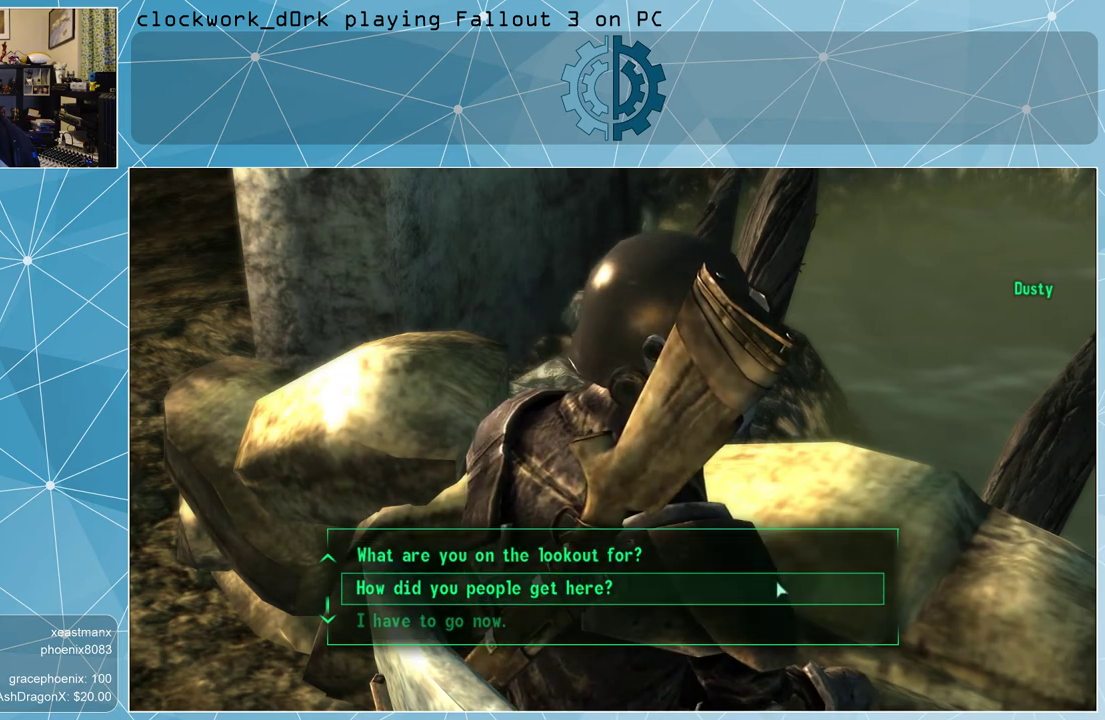
{"keys": [], "mouse": [], "events": [[233, "mouse_left", "down"], [333, "mouse_left", "up"]]}